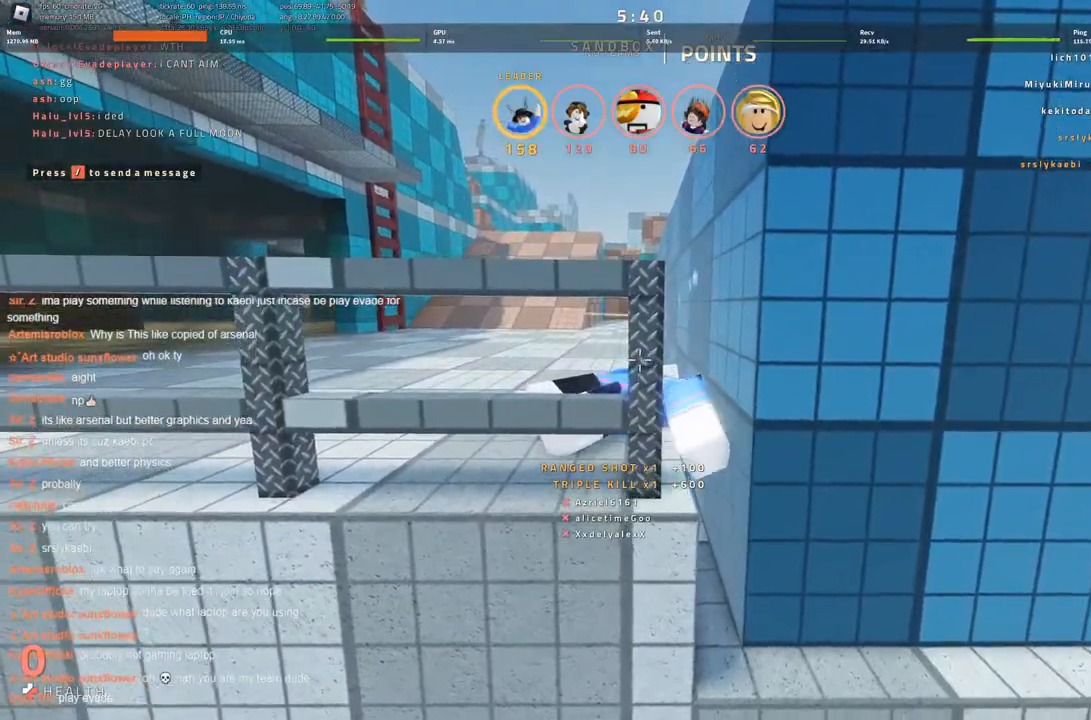
Gameplay with keyboard; each line is a JSON object with the keys held at the frame after it. "events" lists presses ("down") and releases ("up") of "a", "ctrl", "d", "s", "space" and "w" between this image and that frame as [ms after this image, input, new state], when the widget could be followed in between. No other keys are recorded. Mouse input is not recorded.
{"keys": ["w"], "events": [[16, "w", "down"], [50, "w", "up"], [150, "w", "down"], [250, "w", "up"], [333, "w", "down"], [433, "w", "up"], [466, "w", "down"]]}
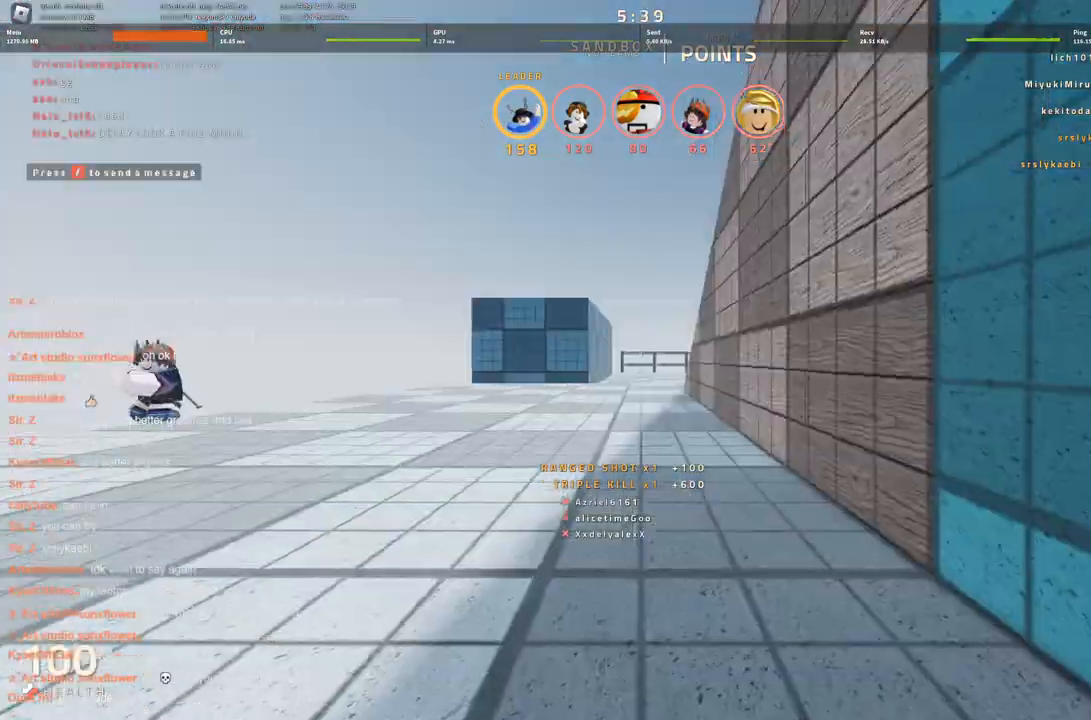
{"keys": ["w"], "events": [[116, "w", "up"], [166, "w", "down"]]}
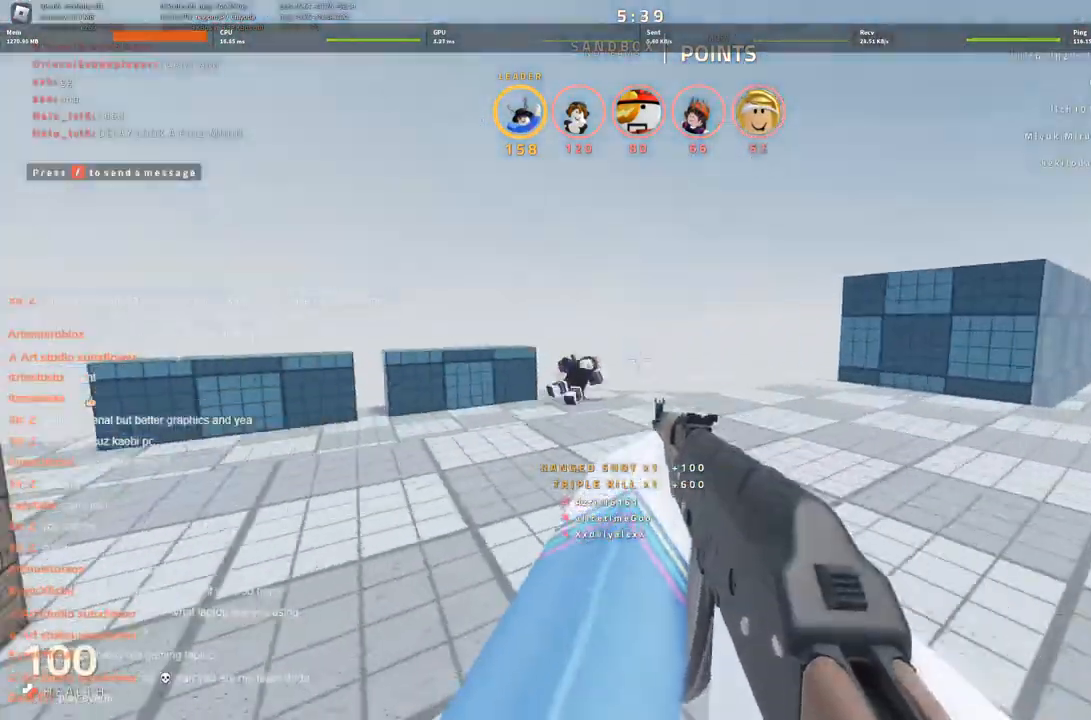
{"keys": ["w"], "events": [[33, "a", "down"], [133, "a", "up"]]}
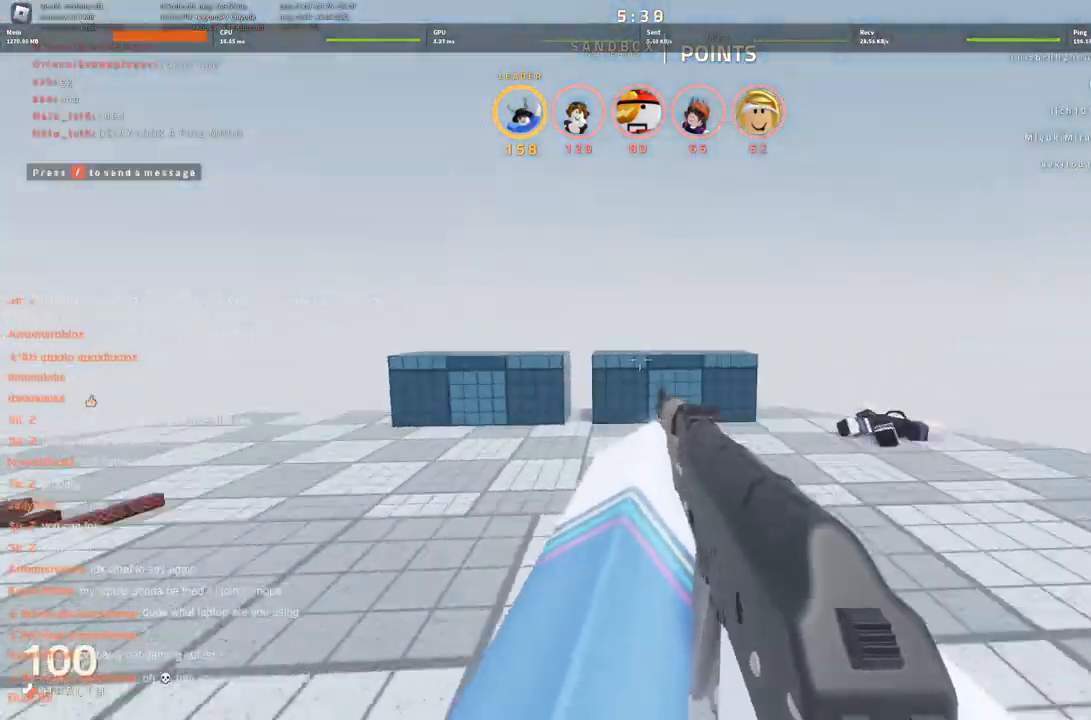
{"keys": ["w"], "events": [[66, "d", "down"], [100, "w", "up"], [150, "w", "down"], [483, "d", "up"]]}
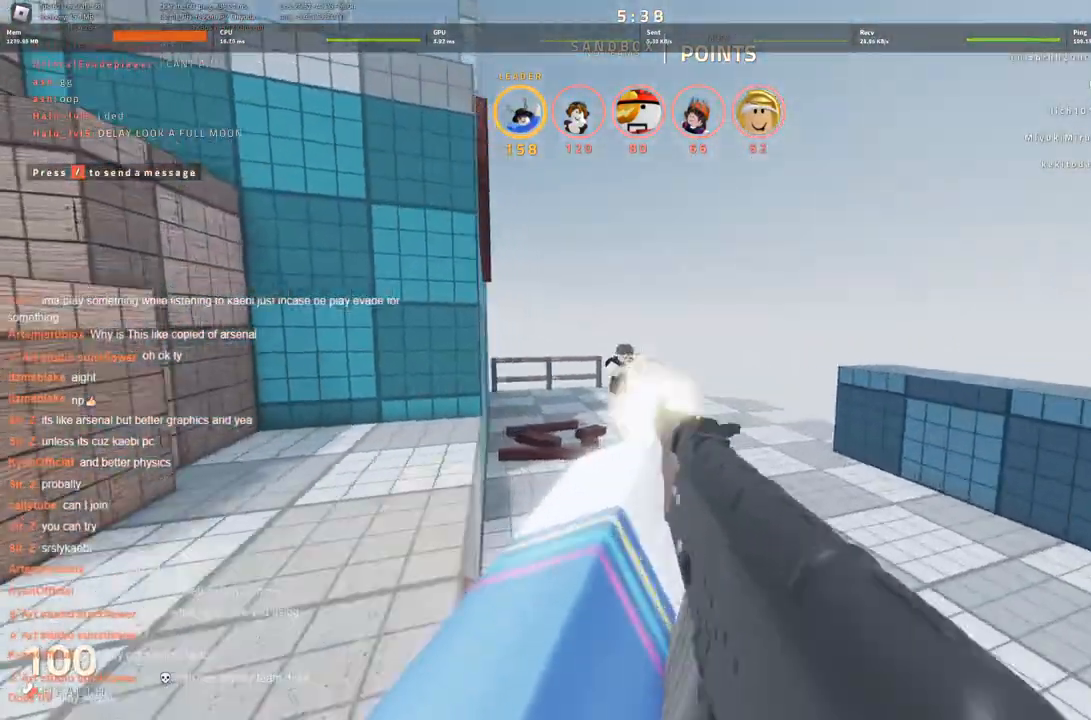
{"keys": ["w"], "events": []}
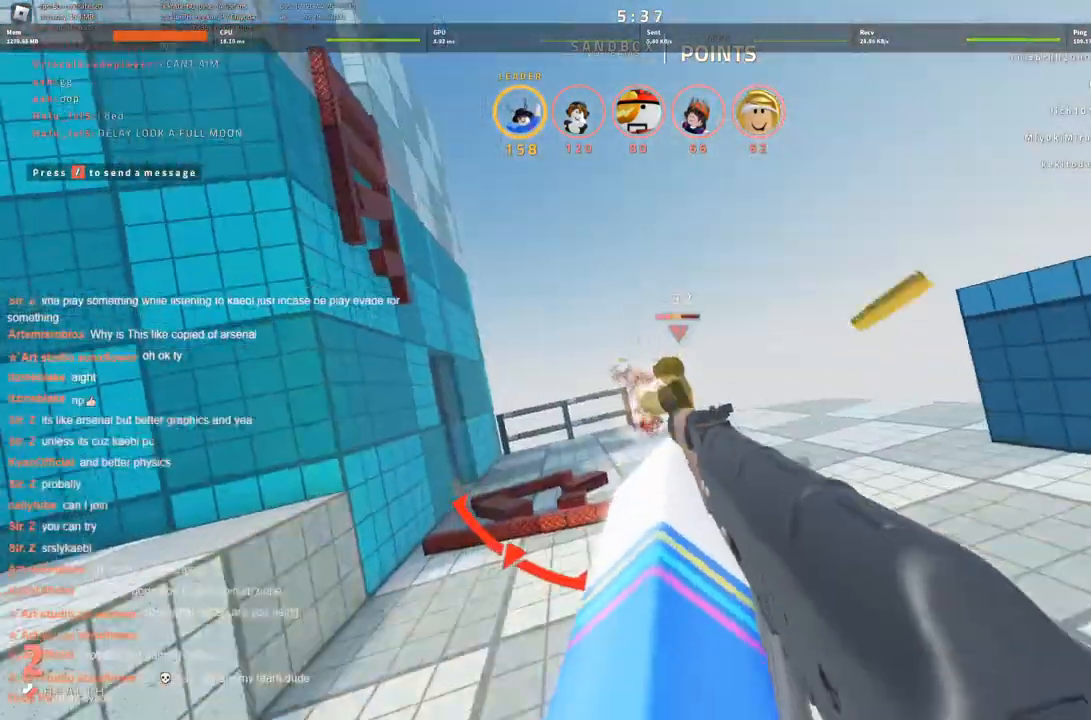
{"keys": ["w"], "events": [[83, "d", "down"], [216, "w", "up"], [366, "w", "down"], [416, "d", "up"]]}
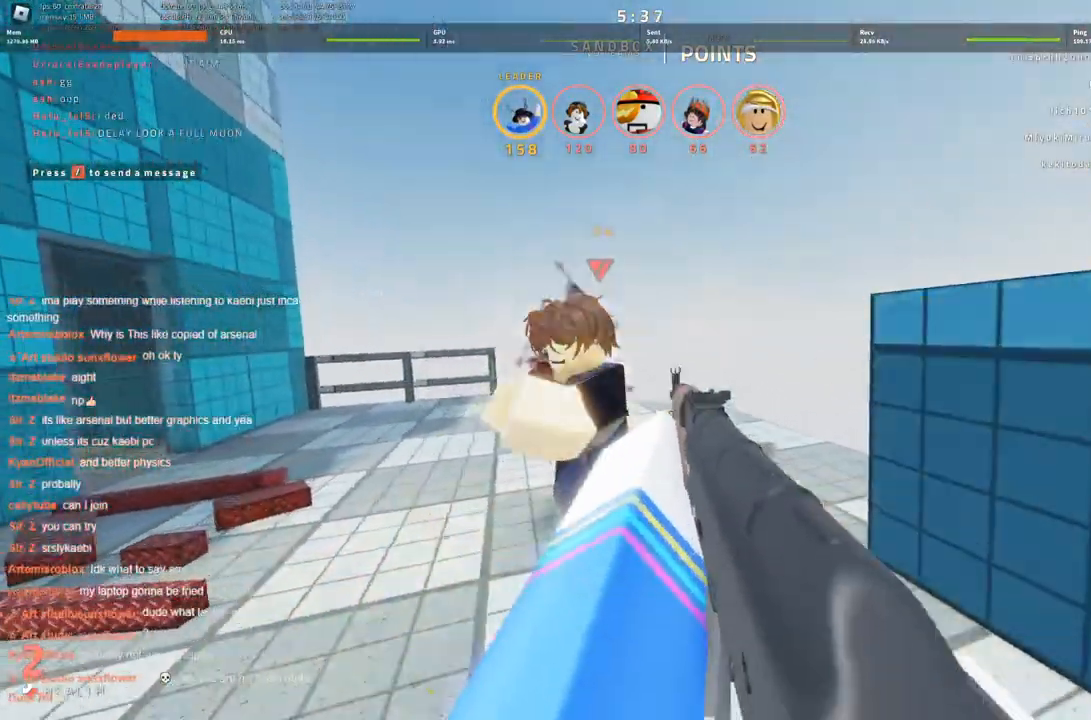
{"keys": ["d", "s"], "events": [[200, "d", "down"], [283, "w", "up"], [433, "s", "down"]]}
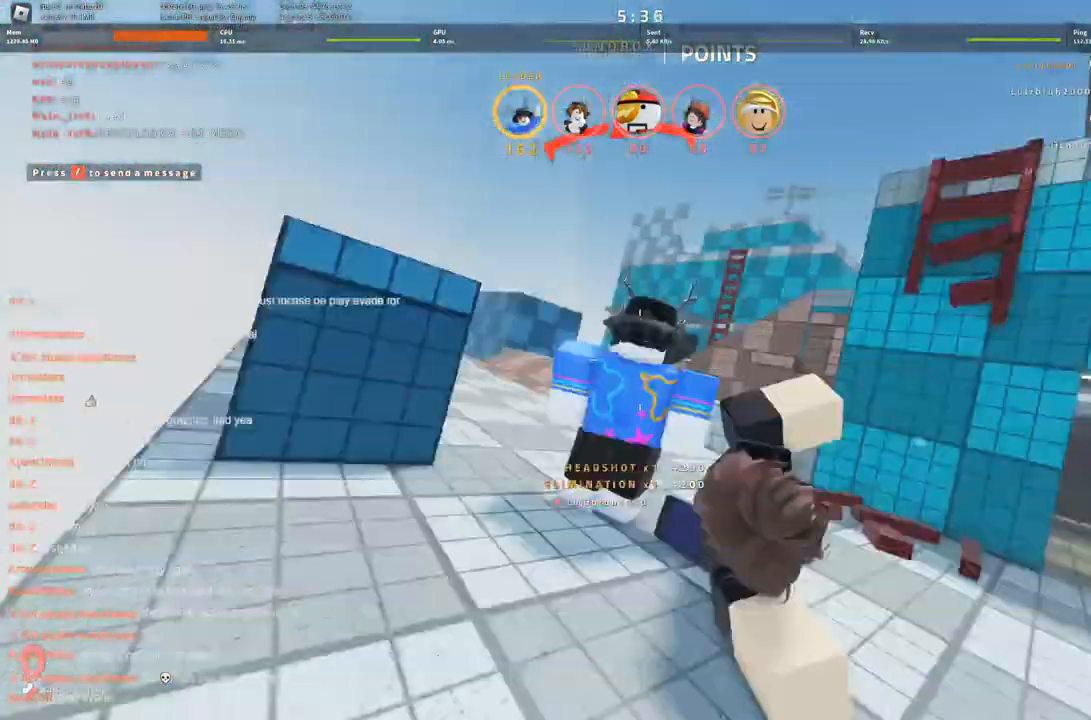
{"keys": [], "events": [[166, "s", "up"], [300, "s", "down"], [400, "s", "up"], [450, "d", "up"]]}
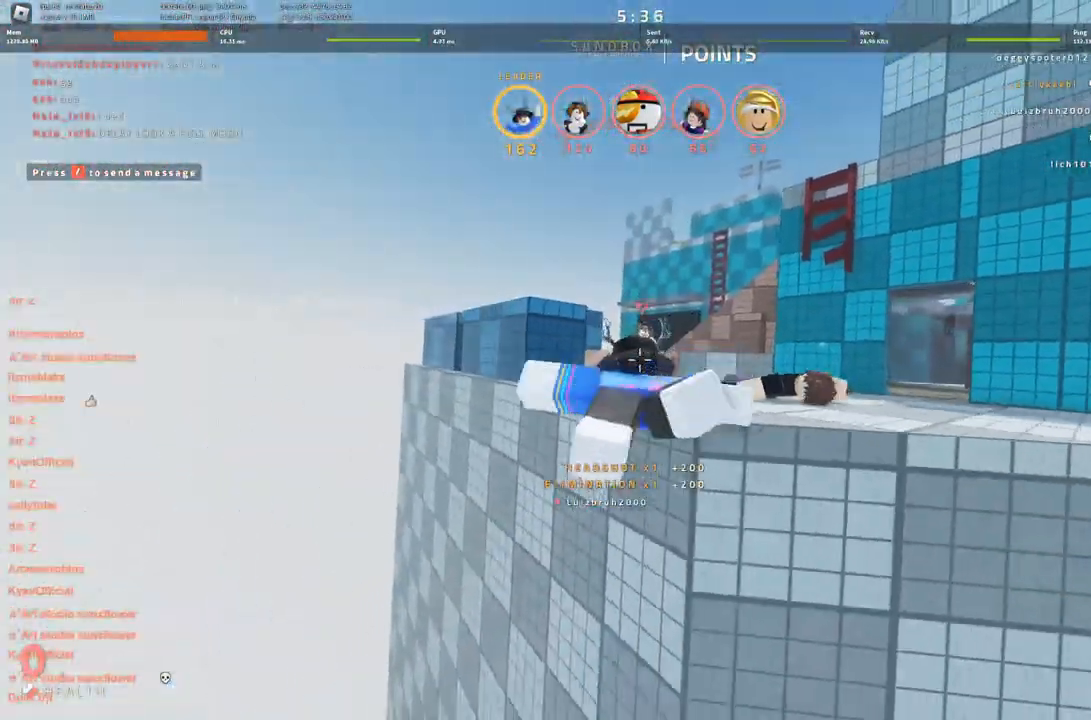
{"keys": [], "events": []}
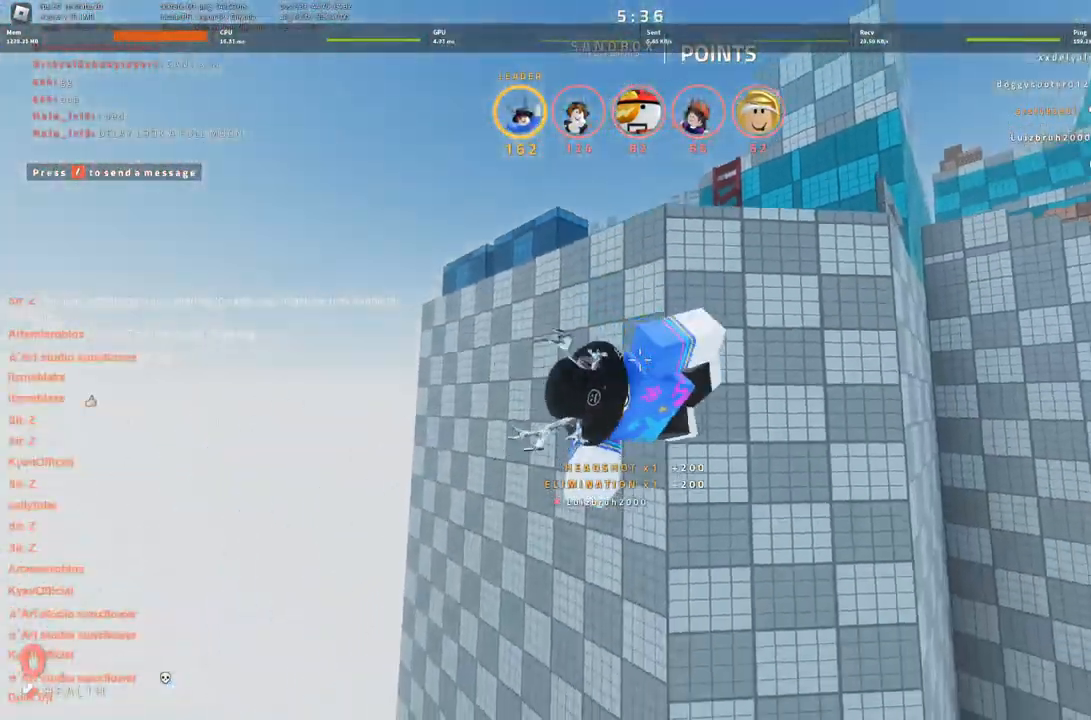
{"keys": [], "events": []}
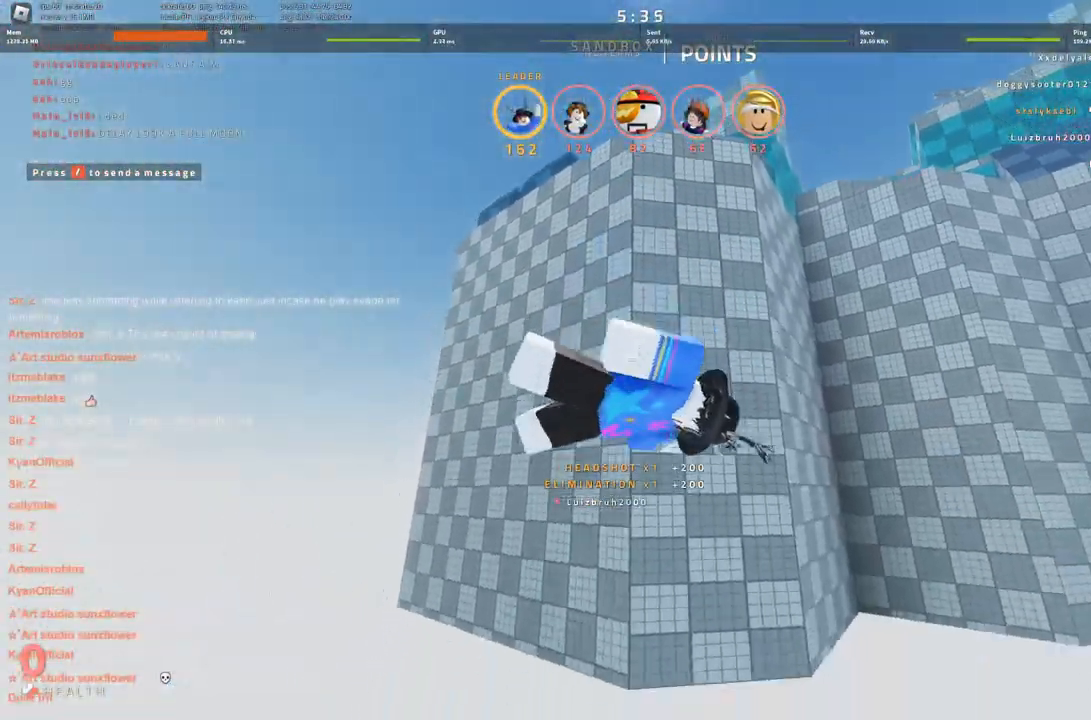
{"keys": [], "events": [[350, "w", "down"], [450, "w", "up"]]}
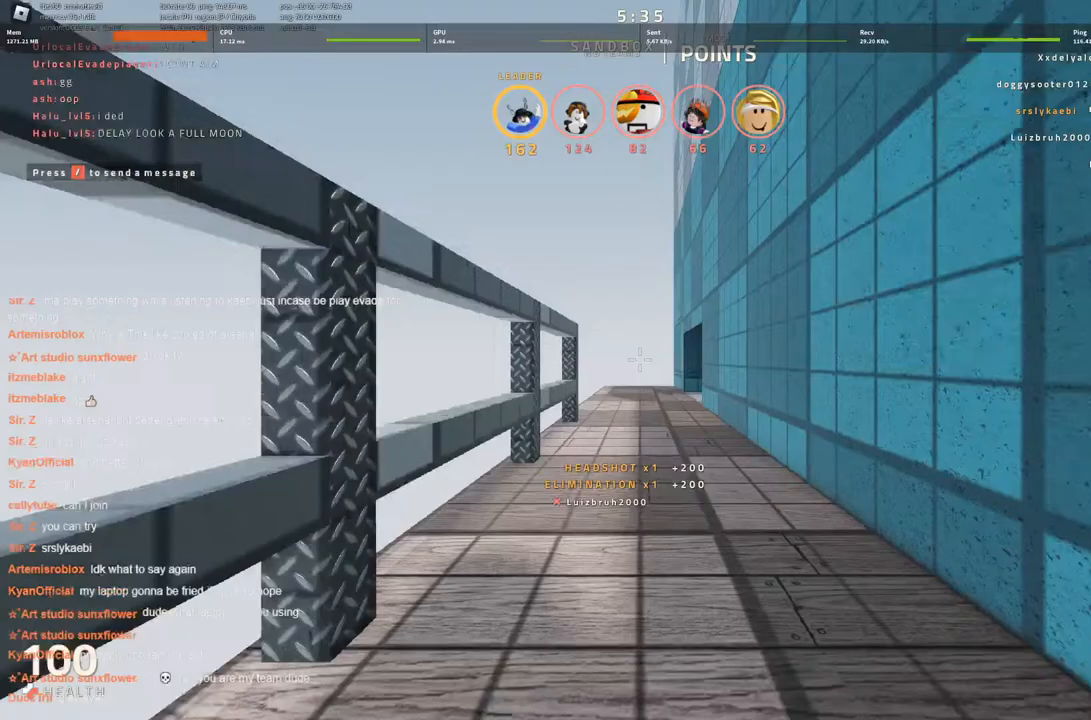
{"keys": ["a", "w"], "events": [[50, "w", "down"], [133, "w", "up"], [216, "w", "down"], [450, "a", "down"]]}
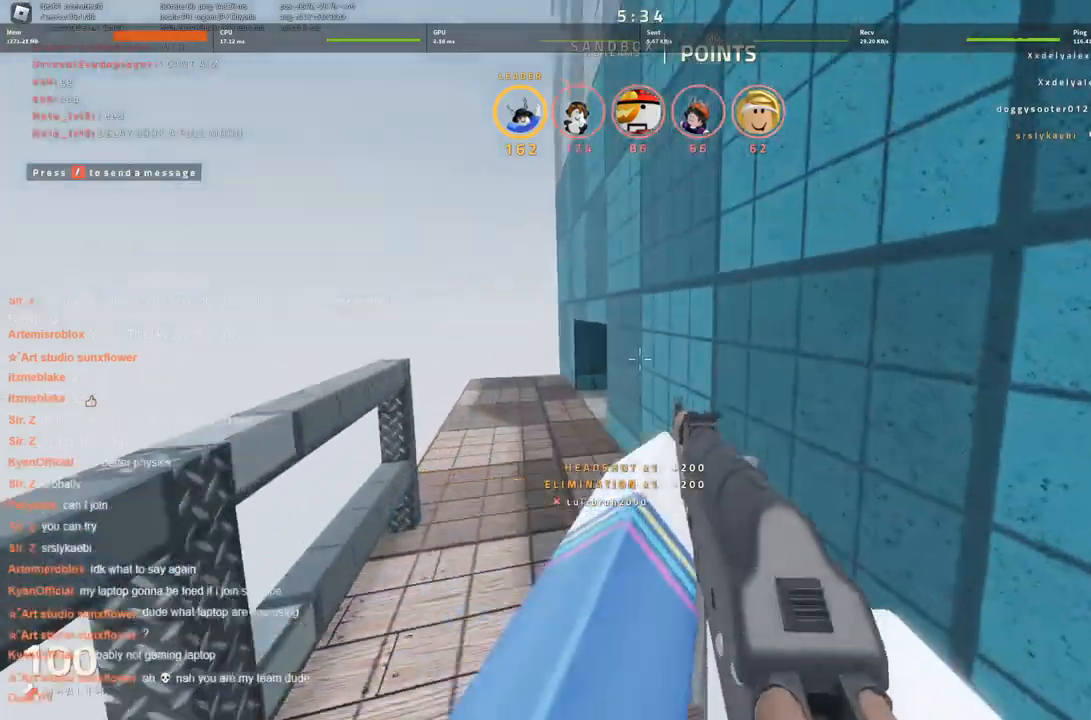
{"keys": ["w"], "events": [[466, "a", "up"]]}
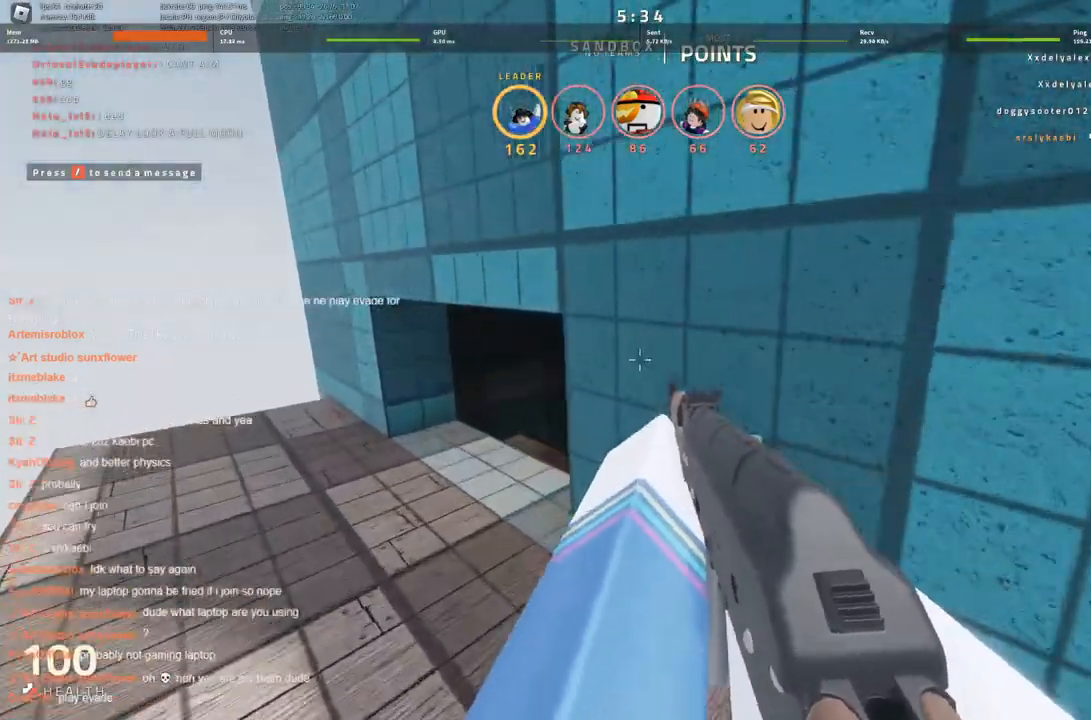
{"keys": ["a", "ctrl"], "events": [[250, "w", "up"], [300, "a", "down"], [483, "ctrl", "down"]]}
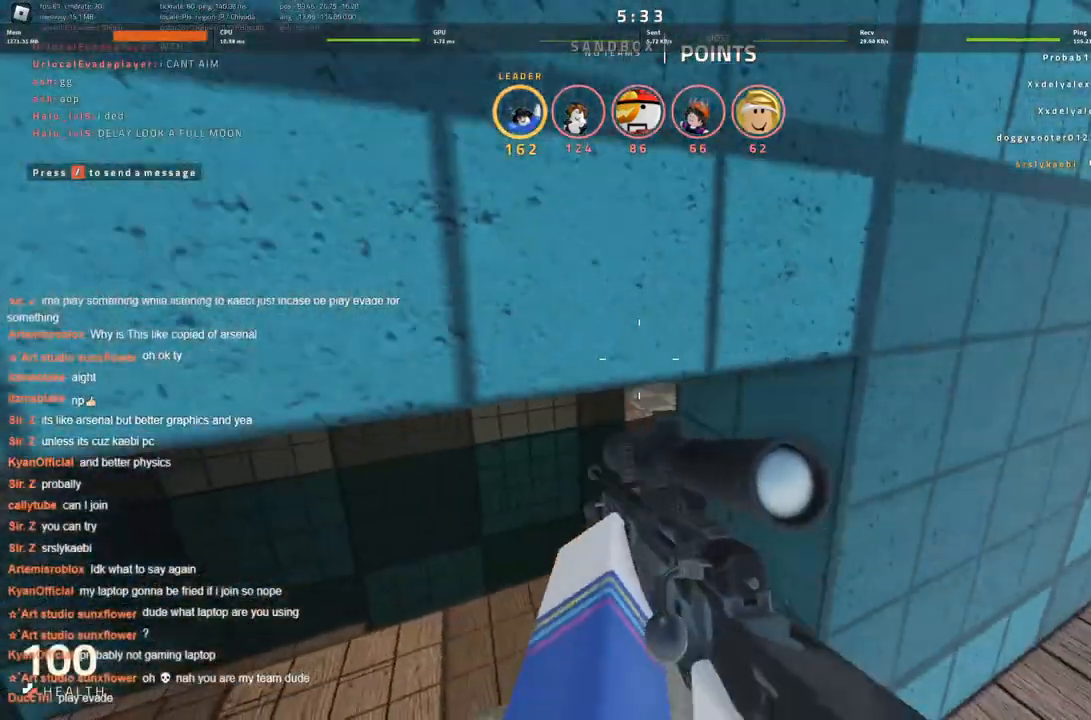
{"keys": ["a", "ctrl"], "events": []}
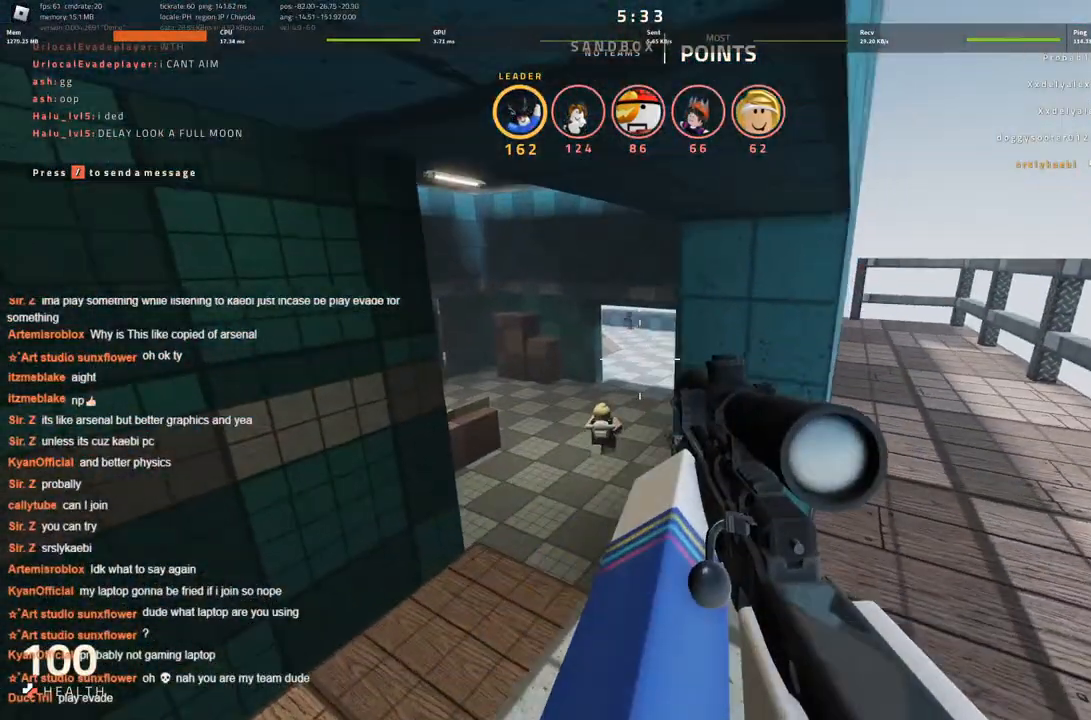
{"keys": ["ctrl"], "events": [[200, "a", "up"]]}
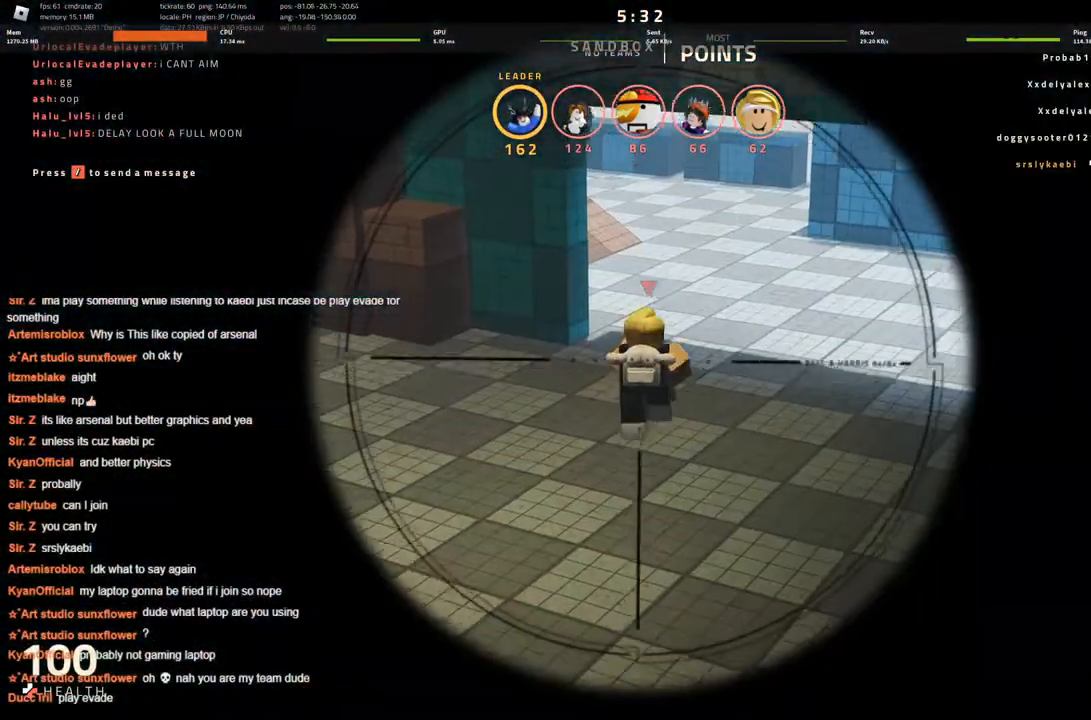
{"keys": ["a", "ctrl"], "events": [[166, "d", "down"], [250, "d", "up"], [450, "a", "down"]]}
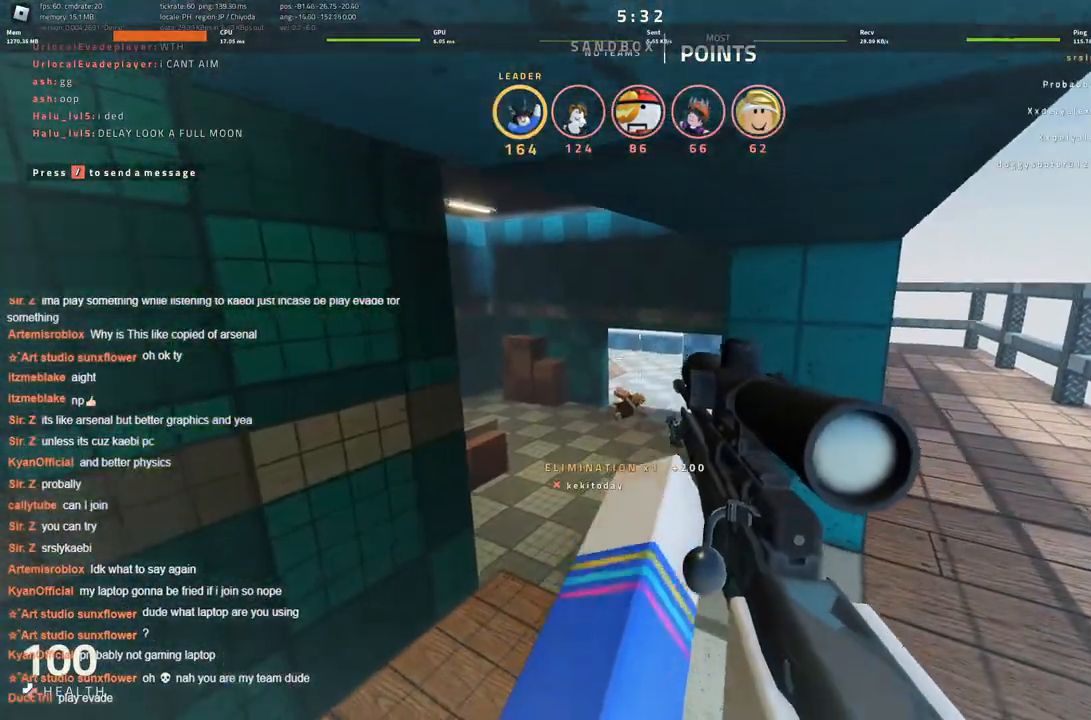
{"keys": ["ctrl"], "events": [[233, "a", "up"], [233, "d", "down"], [466, "d", "up"]]}
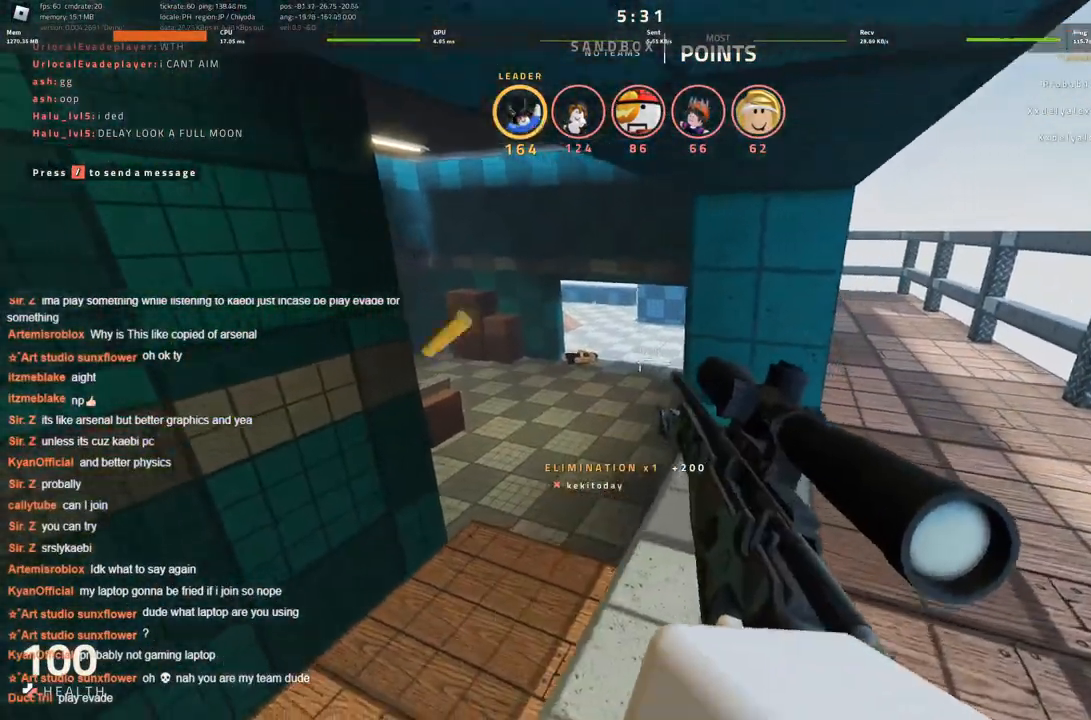
{"keys": ["ctrl"], "events": [[150, "a", "down"], [233, "a", "up"], [383, "a", "down"], [483, "a", "up"]]}
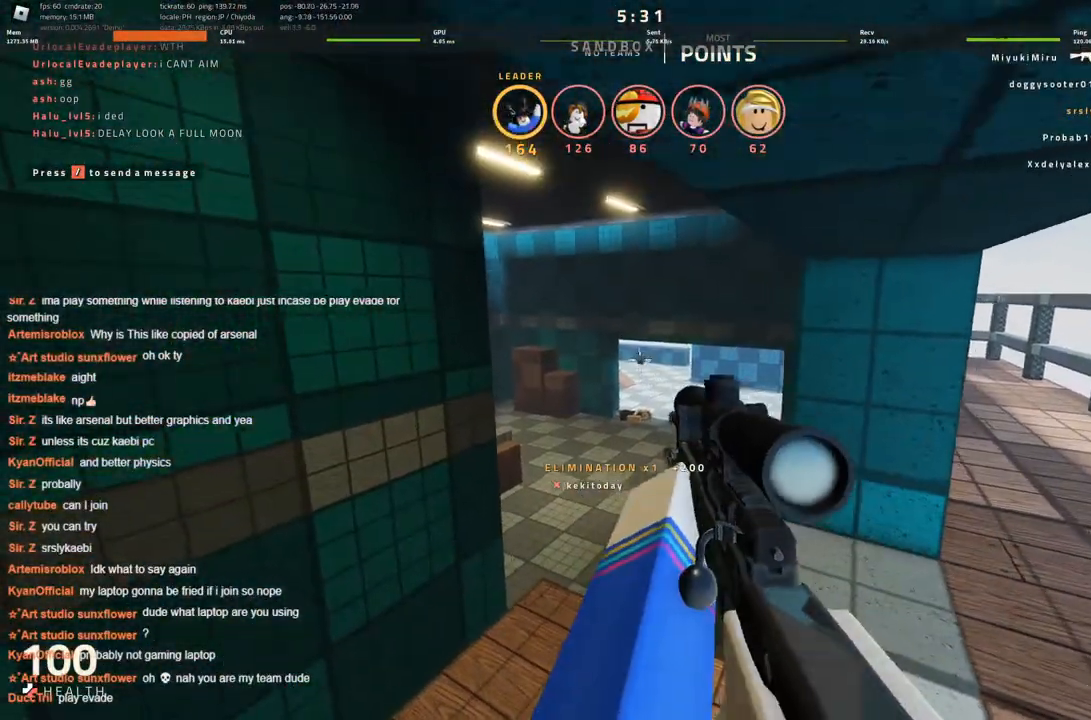
{"keys": ["ctrl"], "events": []}
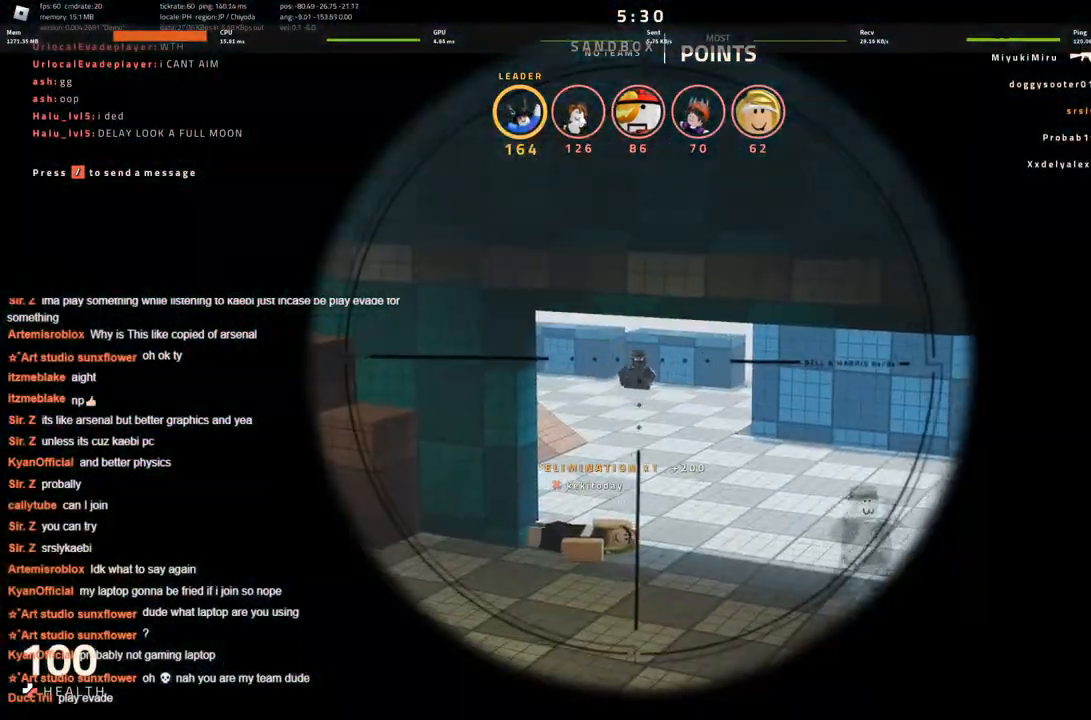
{"keys": ["ctrl", "d"], "events": [[83, "d", "down"]]}
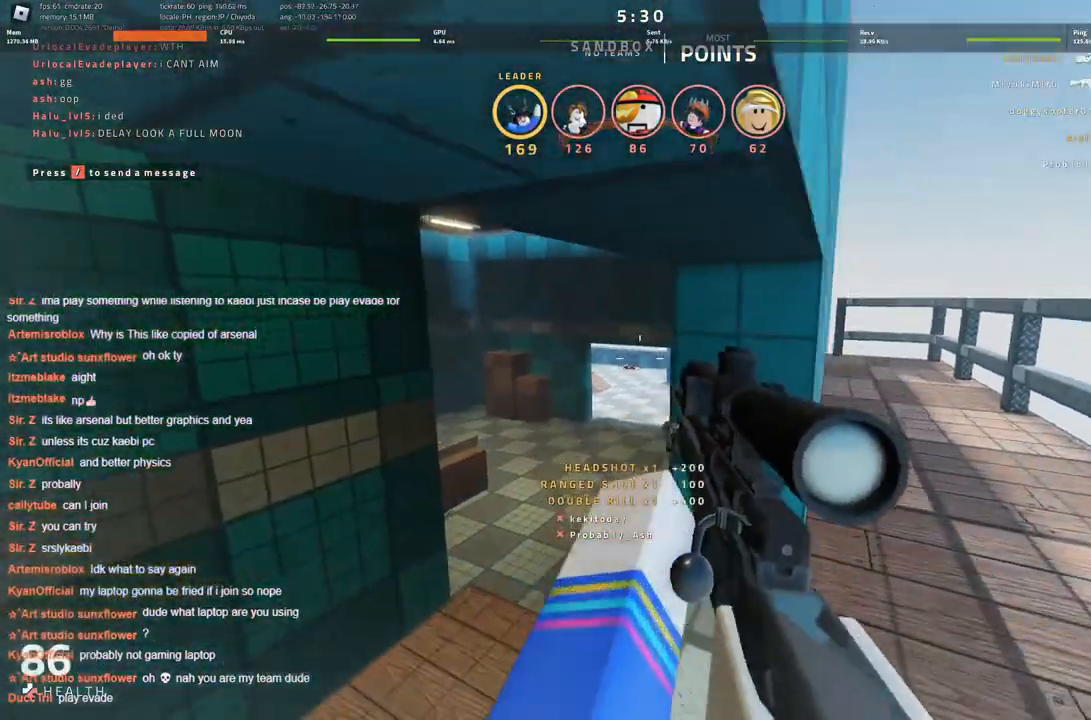
{"keys": ["a", "ctrl"], "events": [[16, "a", "down"], [116, "a", "up"], [250, "a", "down"], [250, "d", "up"]]}
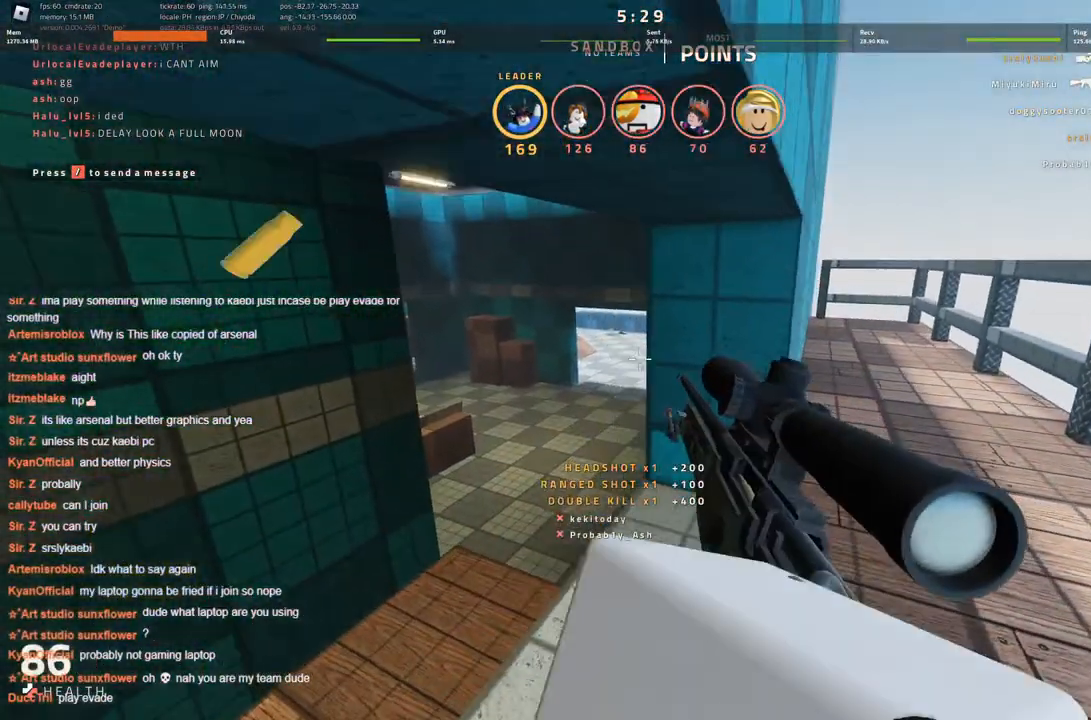
{"keys": ["ctrl"], "events": [[350, "a", "up"]]}
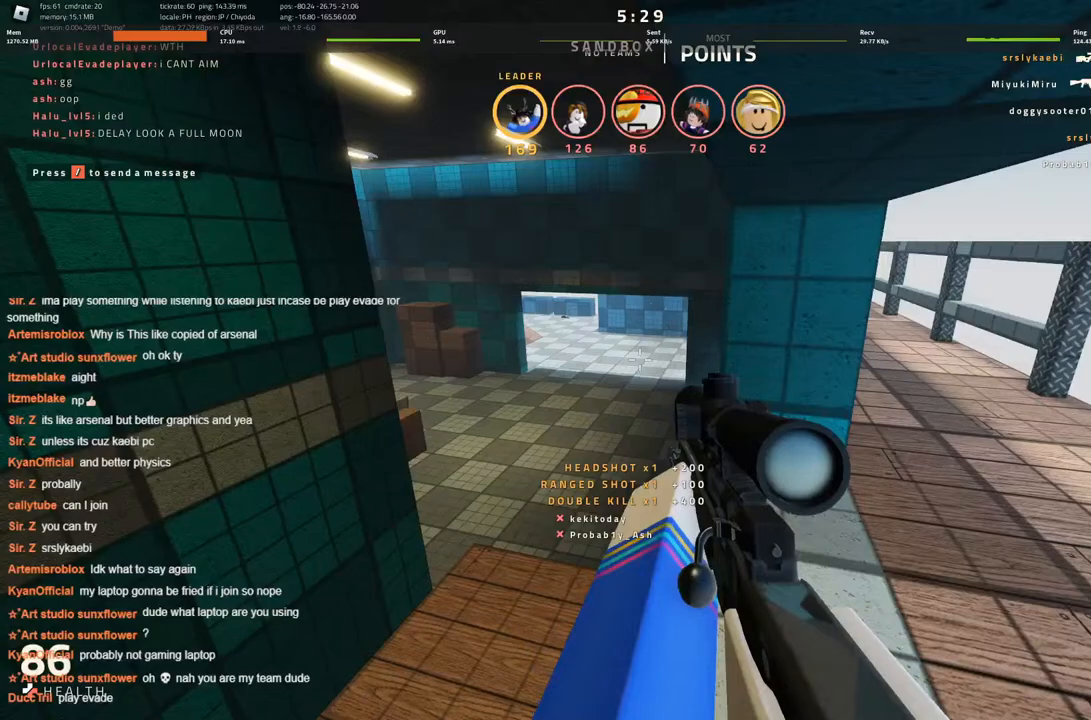
{"keys": ["ctrl"], "events": []}
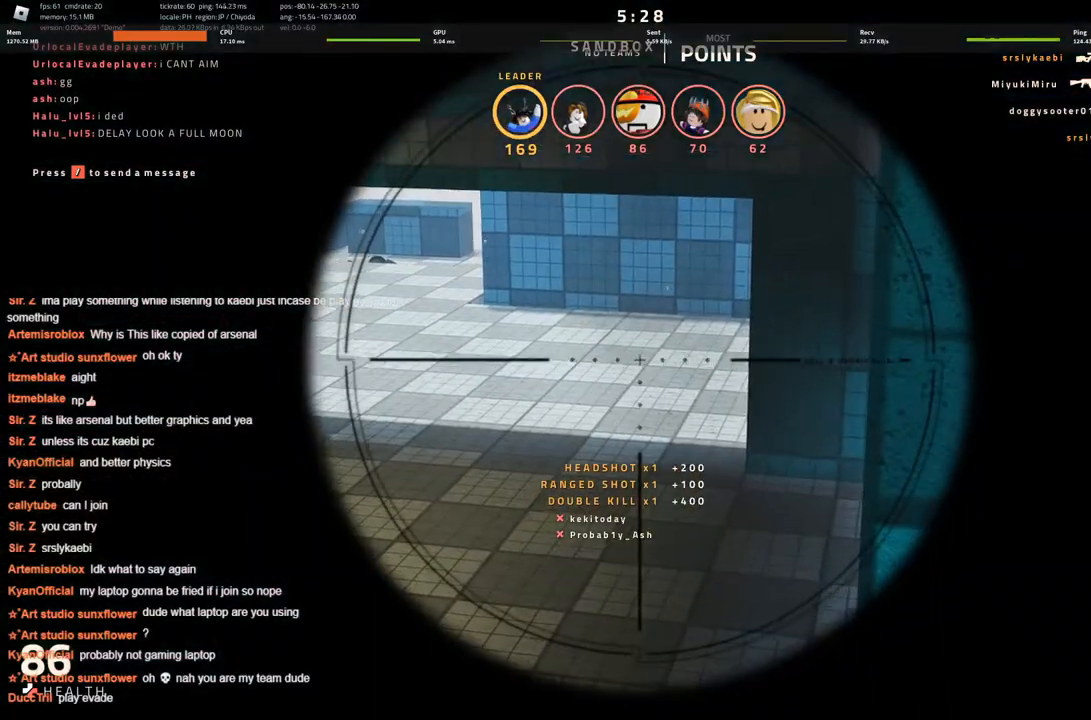
{"keys": ["ctrl"], "events": []}
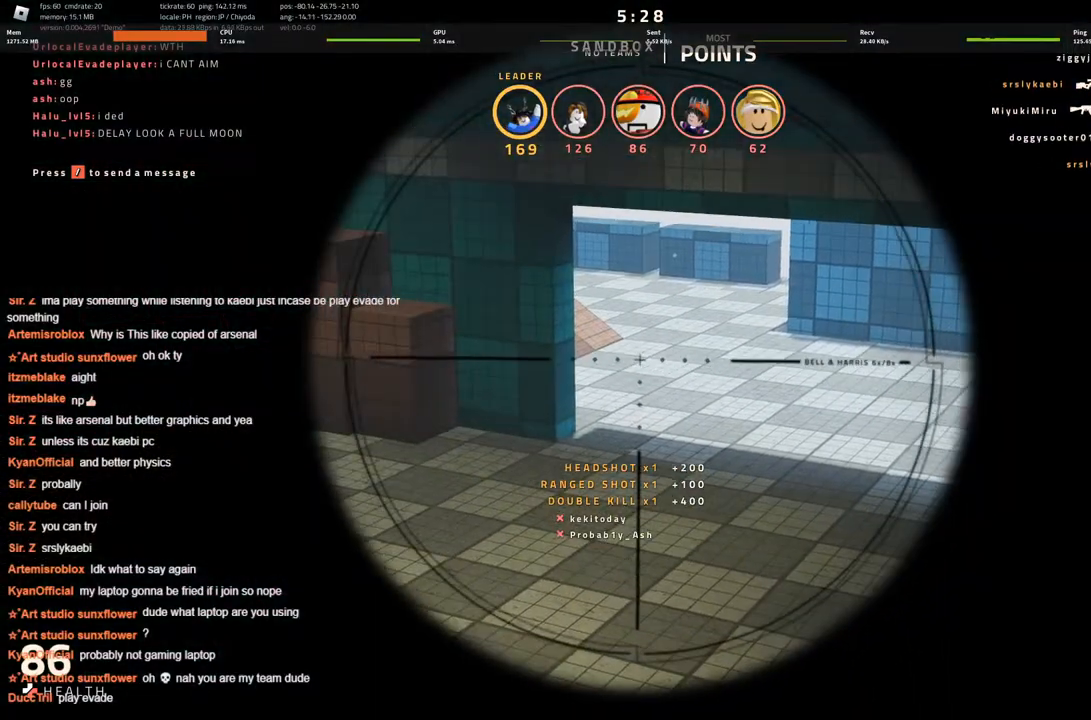
{"keys": ["ctrl"], "events": []}
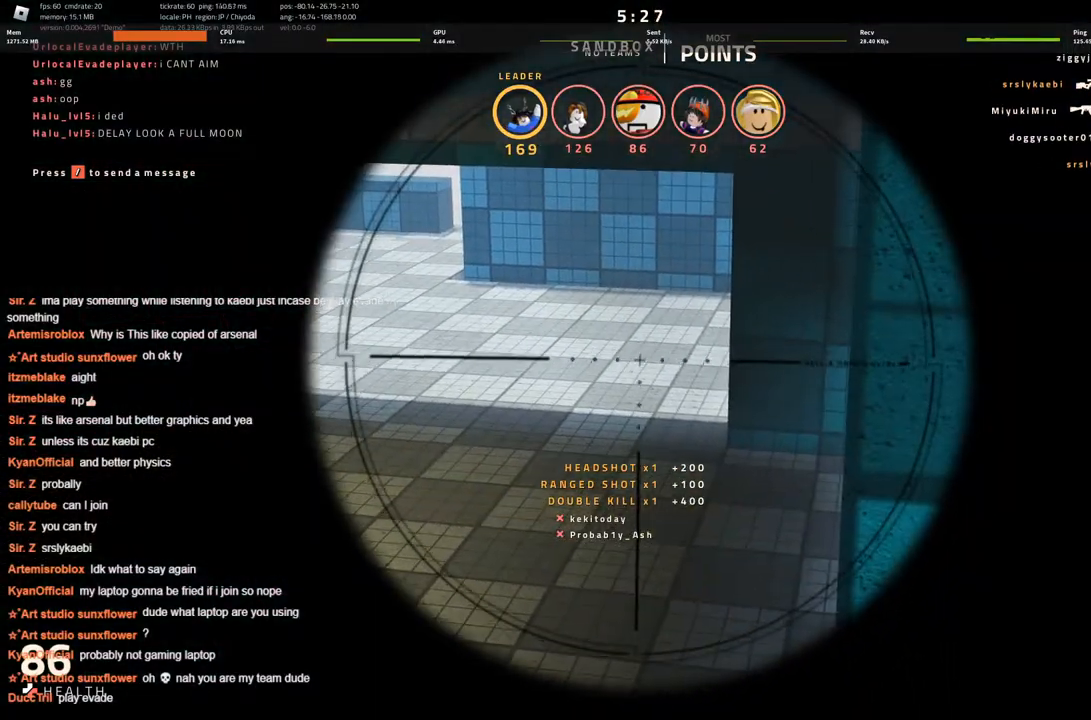
{"keys": ["ctrl"], "events": []}
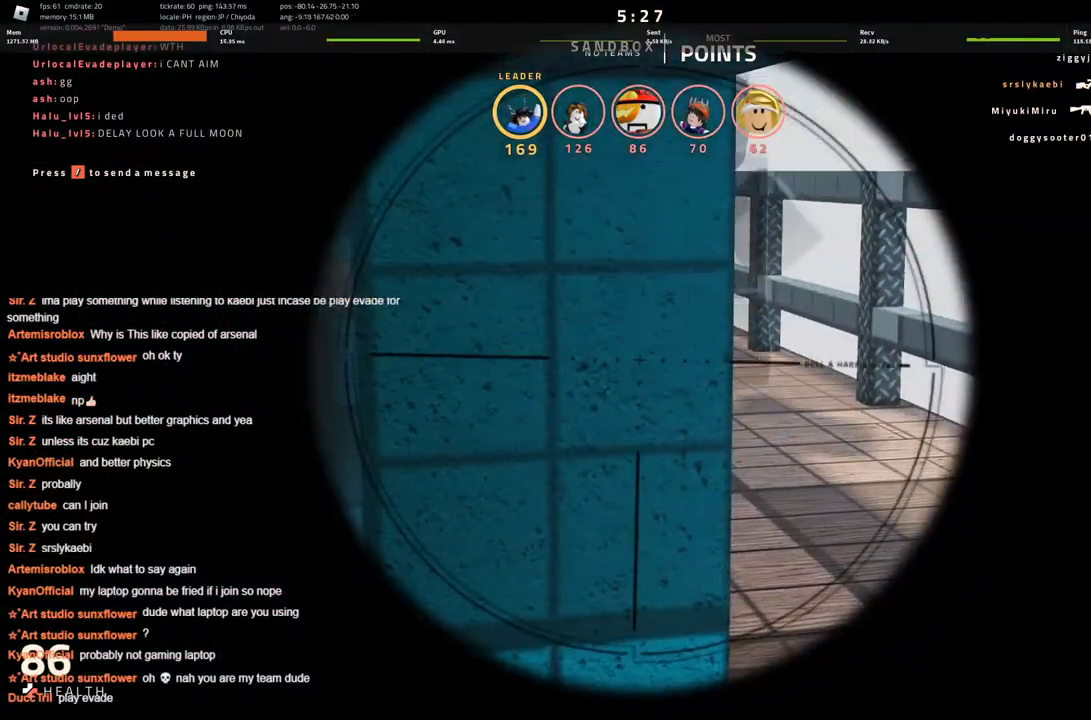
{"keys": ["ctrl"], "events": [[100, "d", "down"], [350, "d", "up"]]}
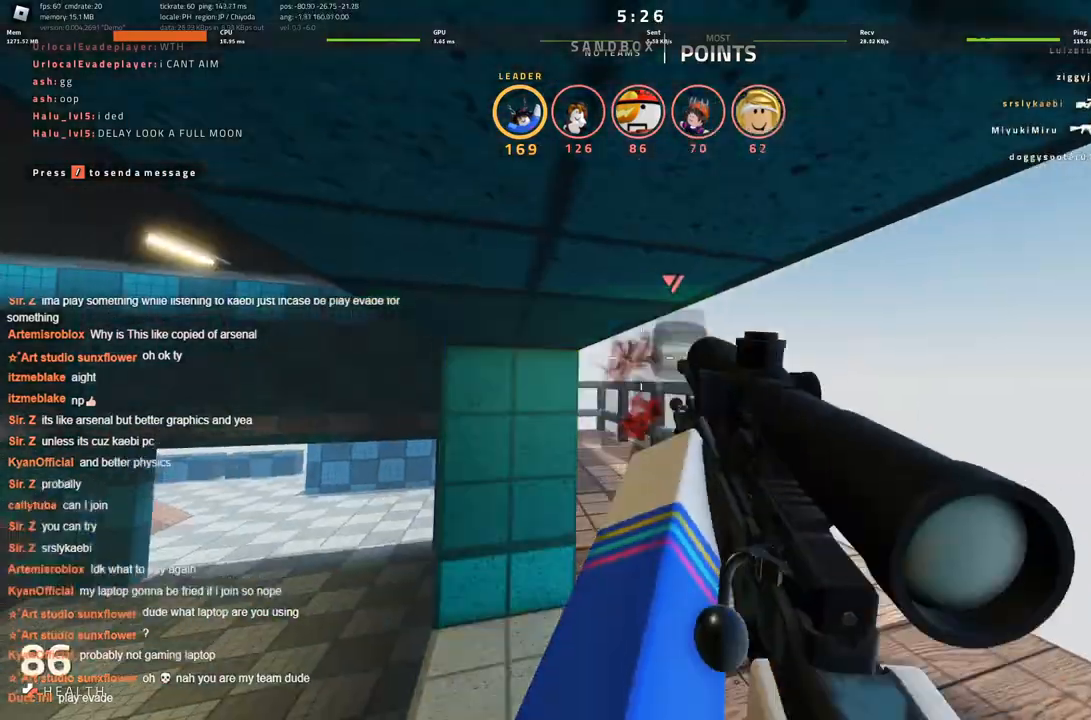
{"keys": ["d", "w"], "events": [[16, "ctrl", "up"], [116, "d", "down"], [450, "w", "down"]]}